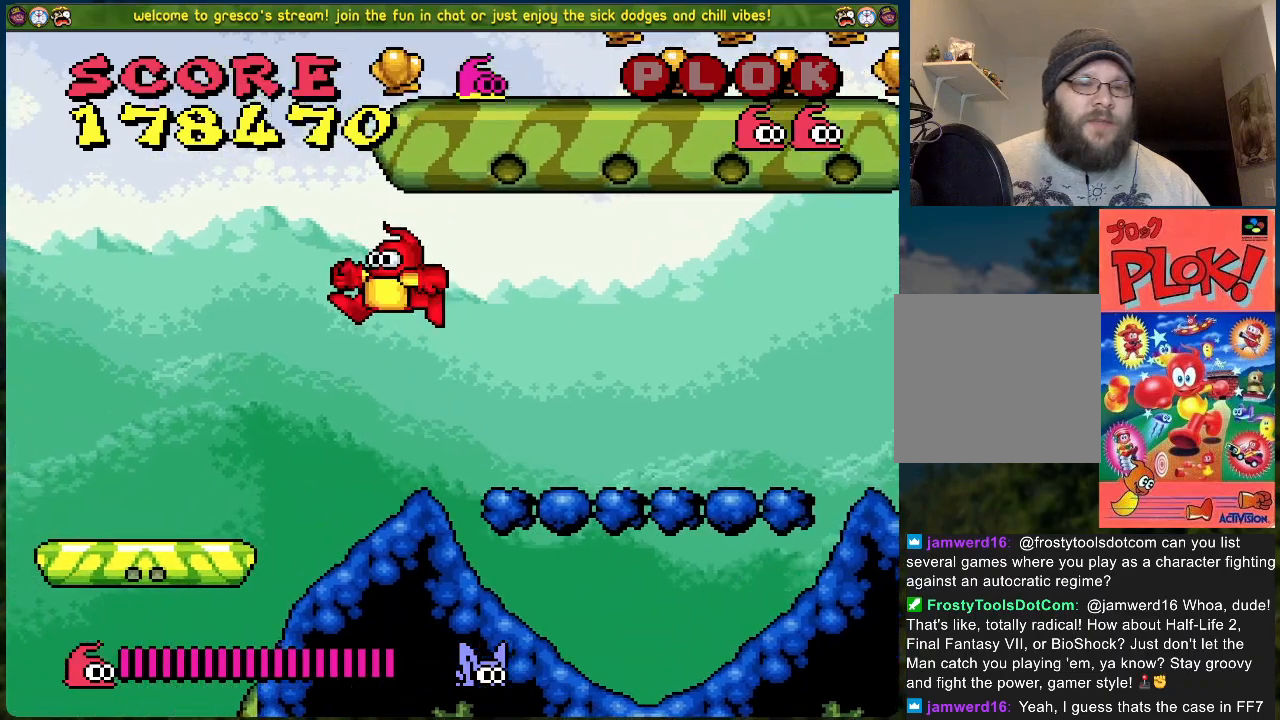
Gameplay with a controller (Xbox layout); each line is a JSON object with the inputs held at the frame after it. "events" lists button and stick changes between this image and that frame as [ms after this image, input, new state], when the widget could be followed in between. Not read: right_stick.
{"buttons": ["DPAD_LEFT"], "left_stick": "center", "events": [[167, "DPAD_LEFT", "down"], [234, "A", "down"], [418, "A", "up"]]}
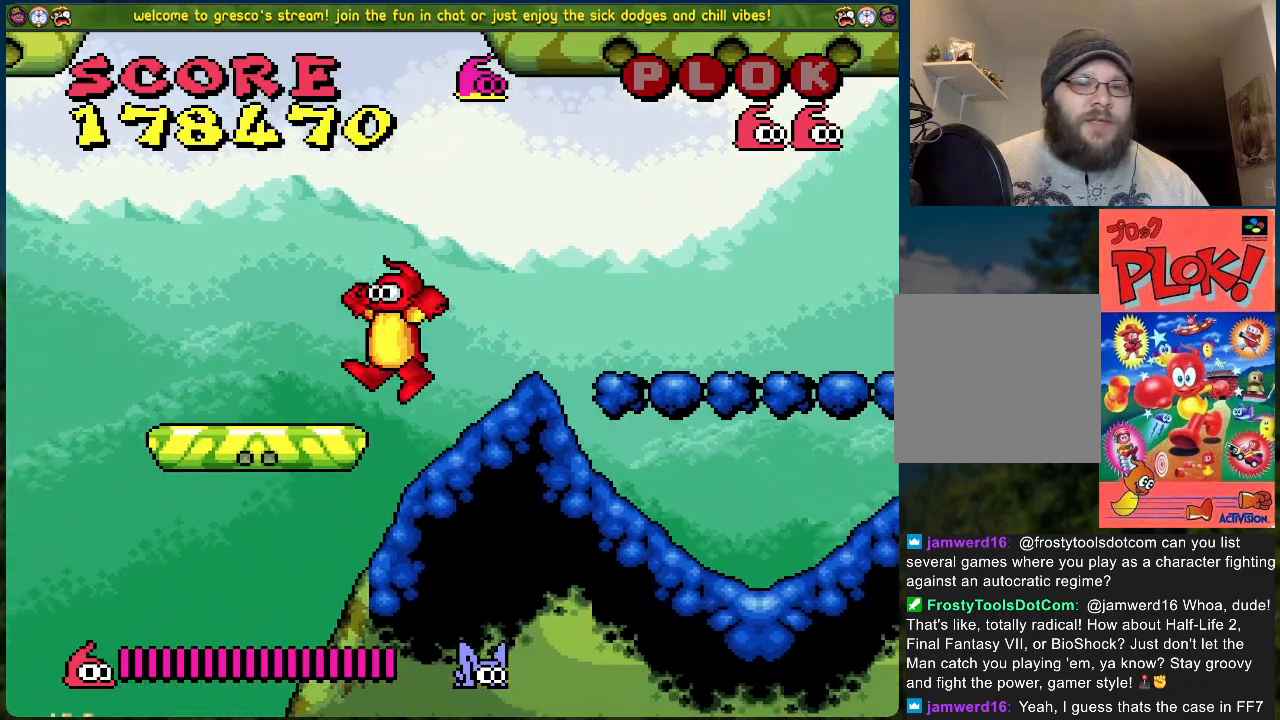
{"buttons": [], "left_stick": "center", "events": [[133, "DPAD_LEFT", "up"]]}
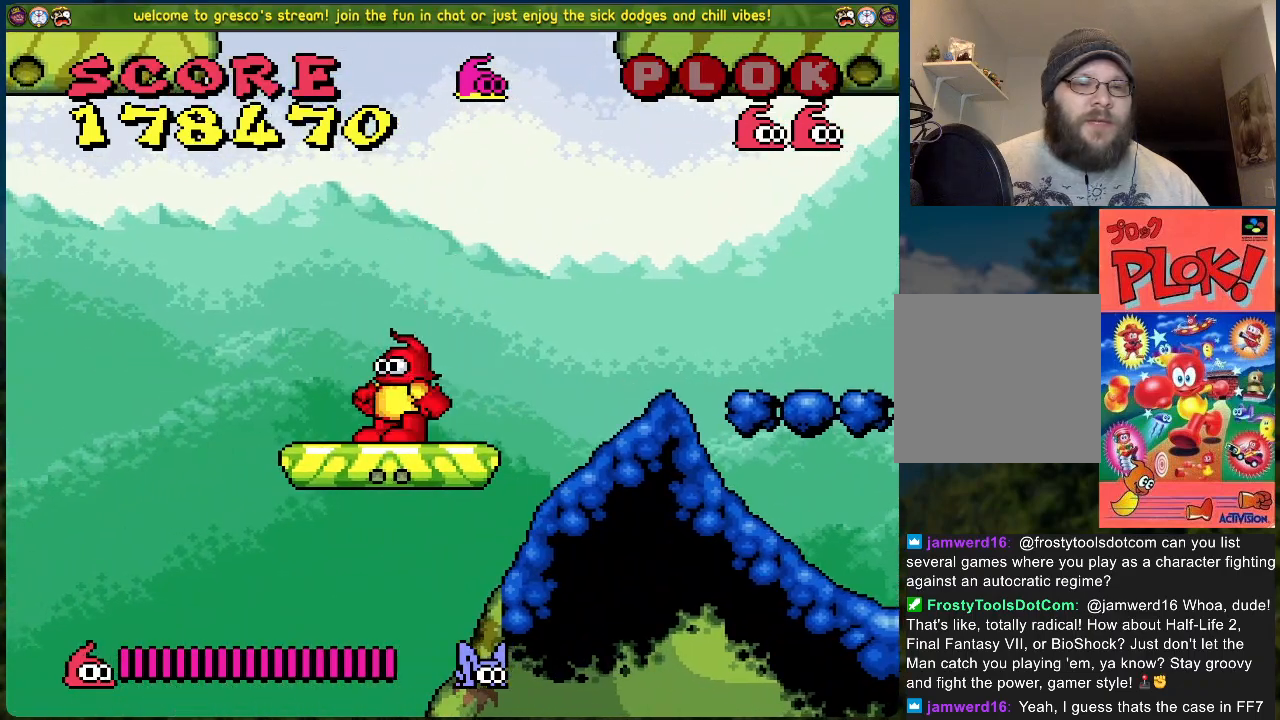
{"buttons": [], "left_stick": "center", "events": []}
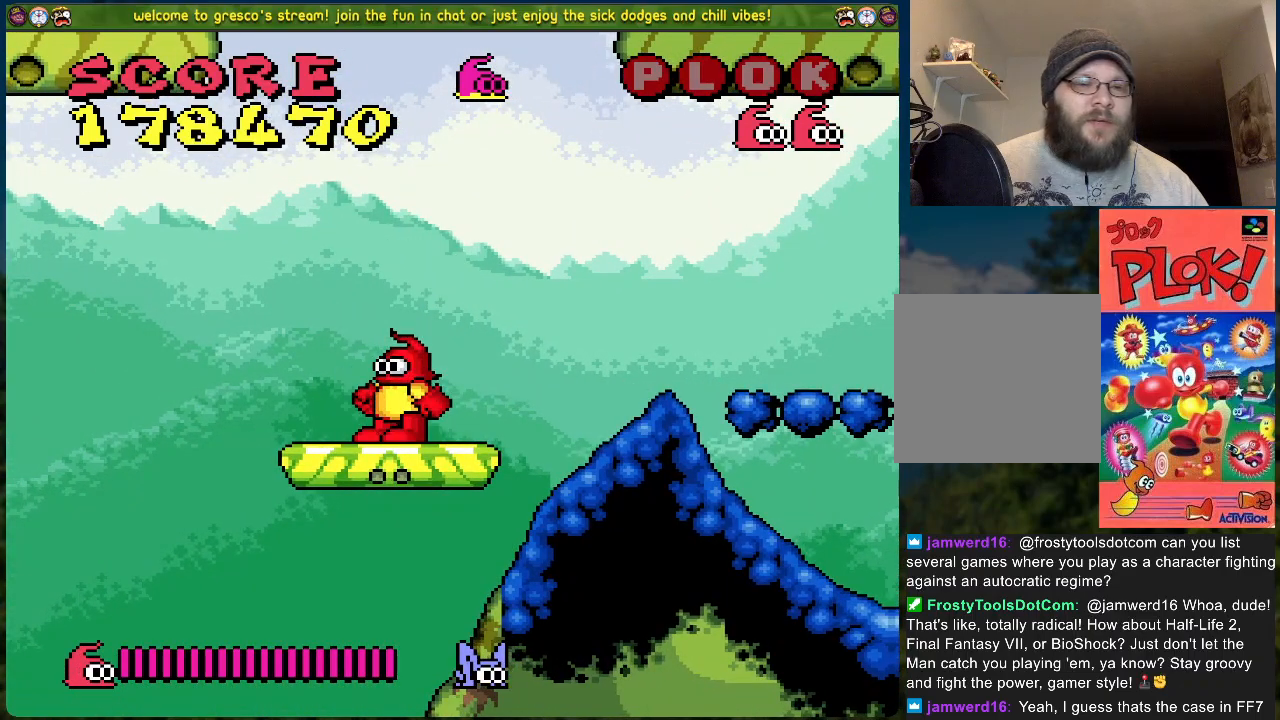
{"buttons": [], "left_stick": "center", "events": []}
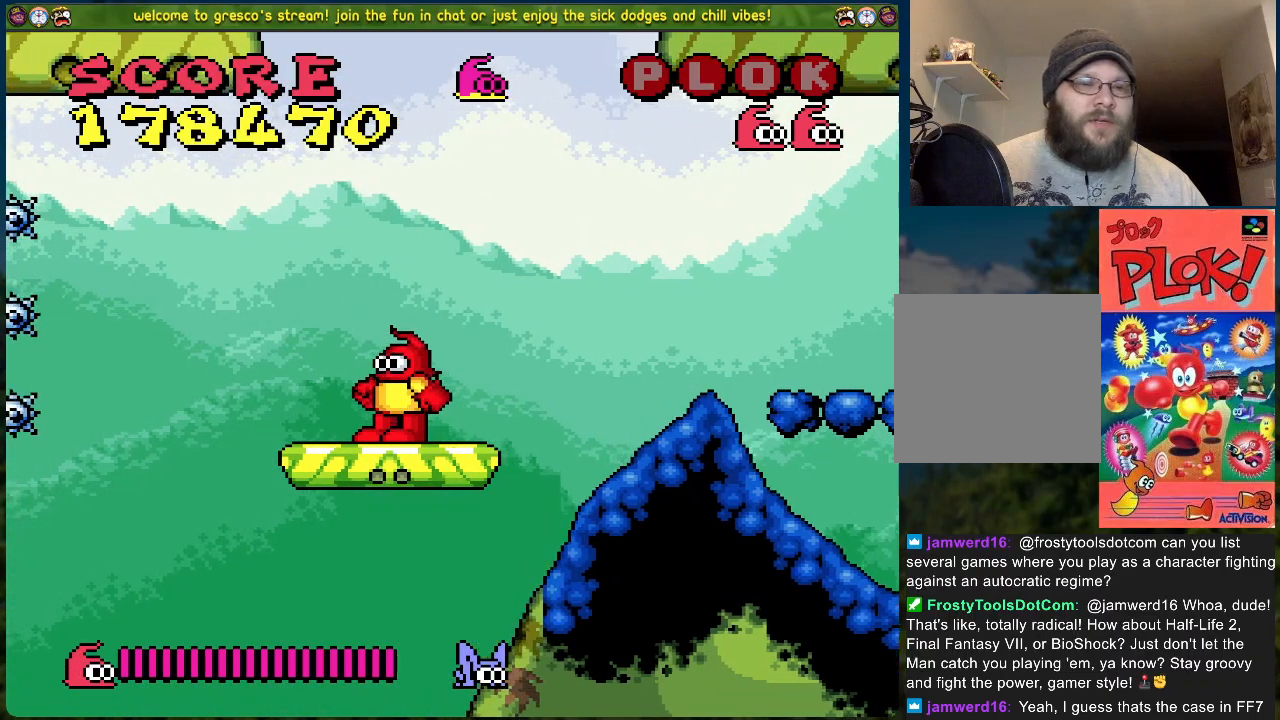
{"buttons": [], "left_stick": "center", "events": []}
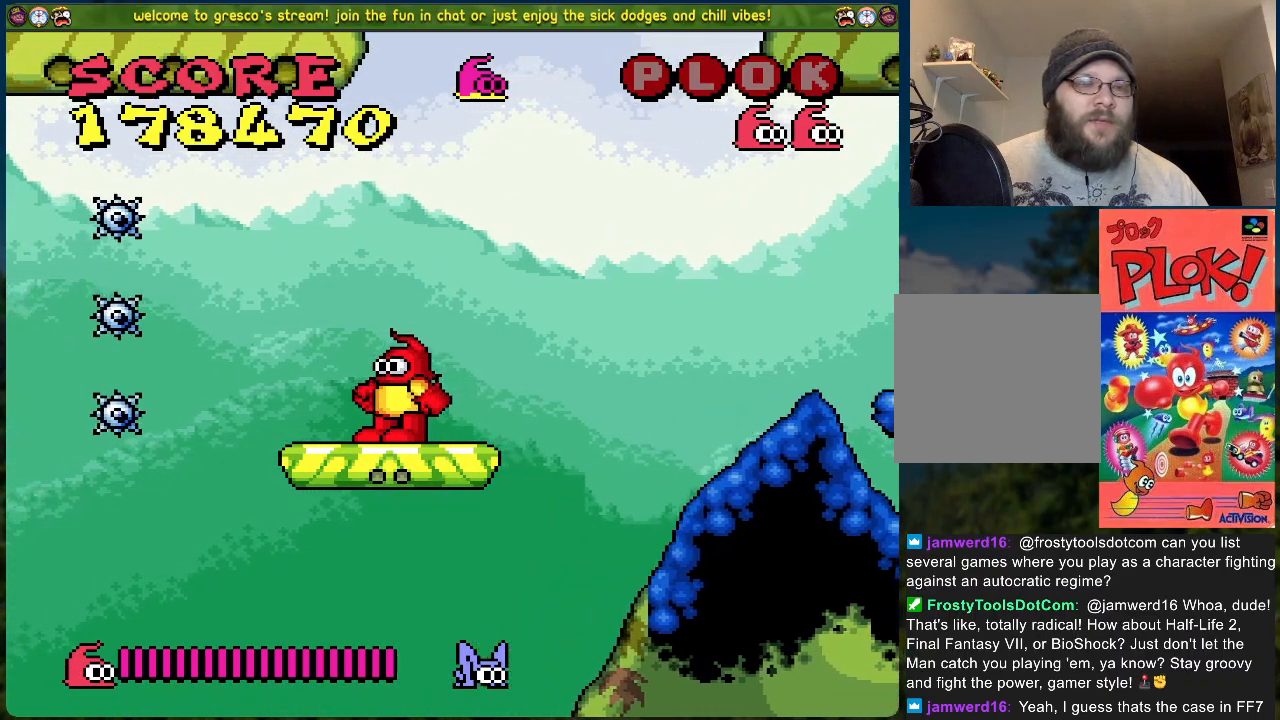
{"buttons": [], "left_stick": "center", "events": []}
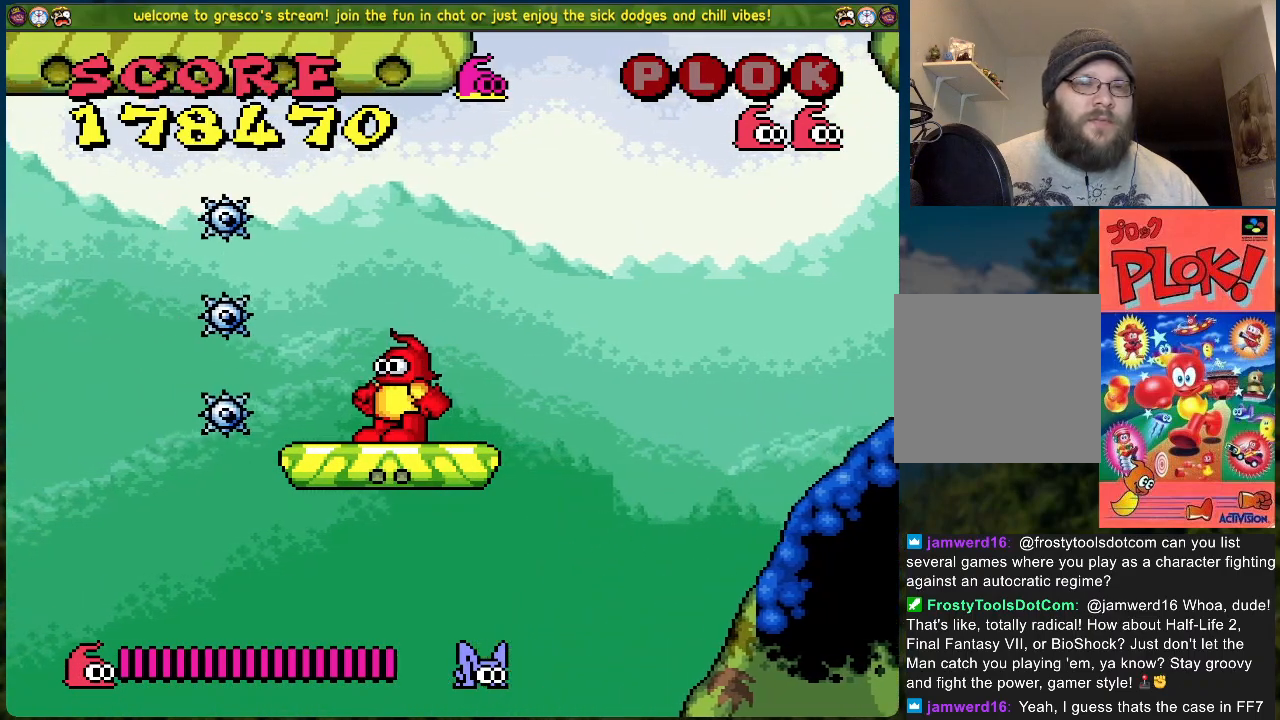
{"buttons": ["B", "DPAD_LEFT"], "left_stick": "center", "events": [[50, "B", "down"], [301, "DPAD_LEFT", "down"]]}
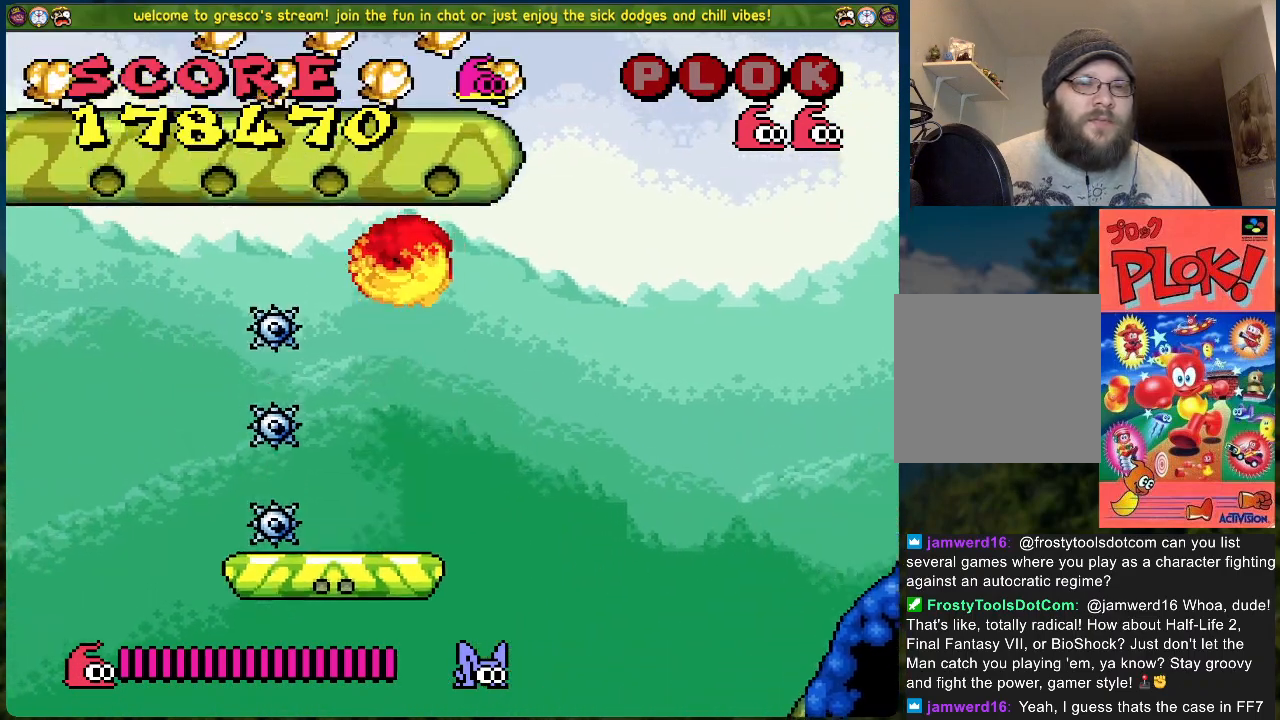
{"buttons": [], "left_stick": "center", "events": [[401, "DPAD_LEFT", "up"], [484, "B", "up"]]}
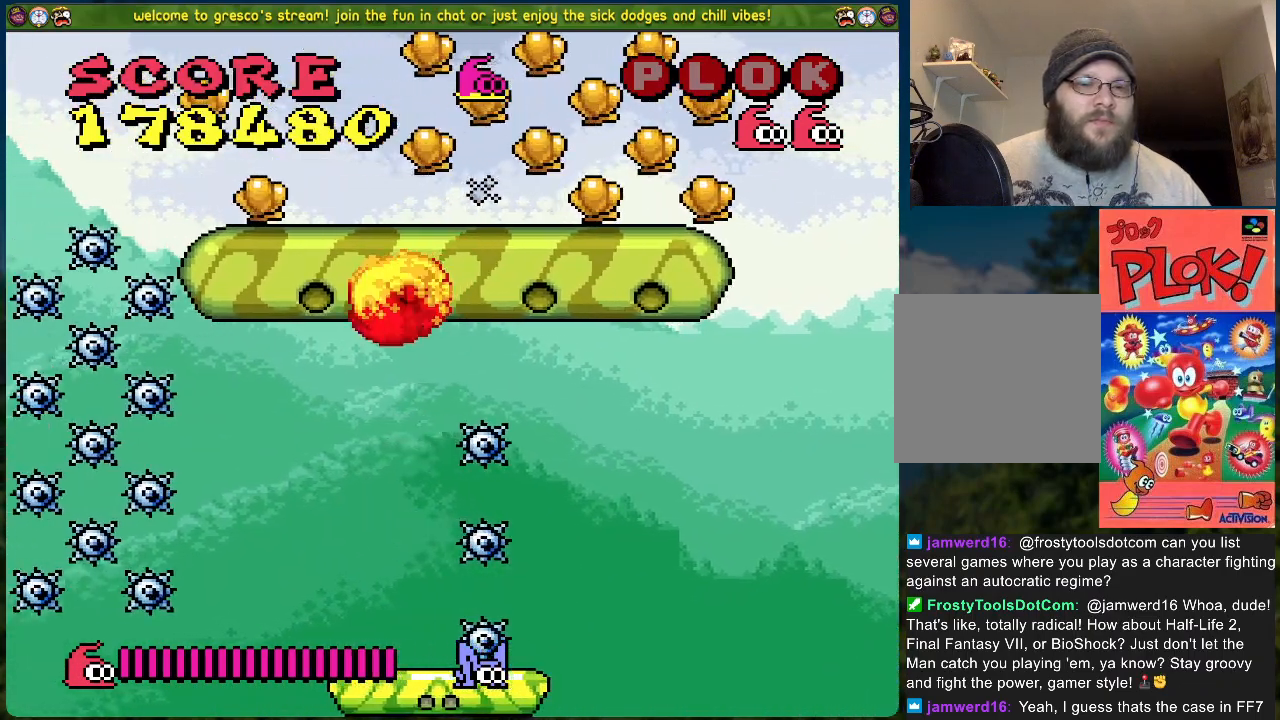
{"buttons": ["DPAD_DOWN"], "left_stick": "center", "events": [[50, "DPAD_LEFT", "down"], [184, "DPAD_LEFT", "up"], [435, "DPAD_DOWN", "down"]]}
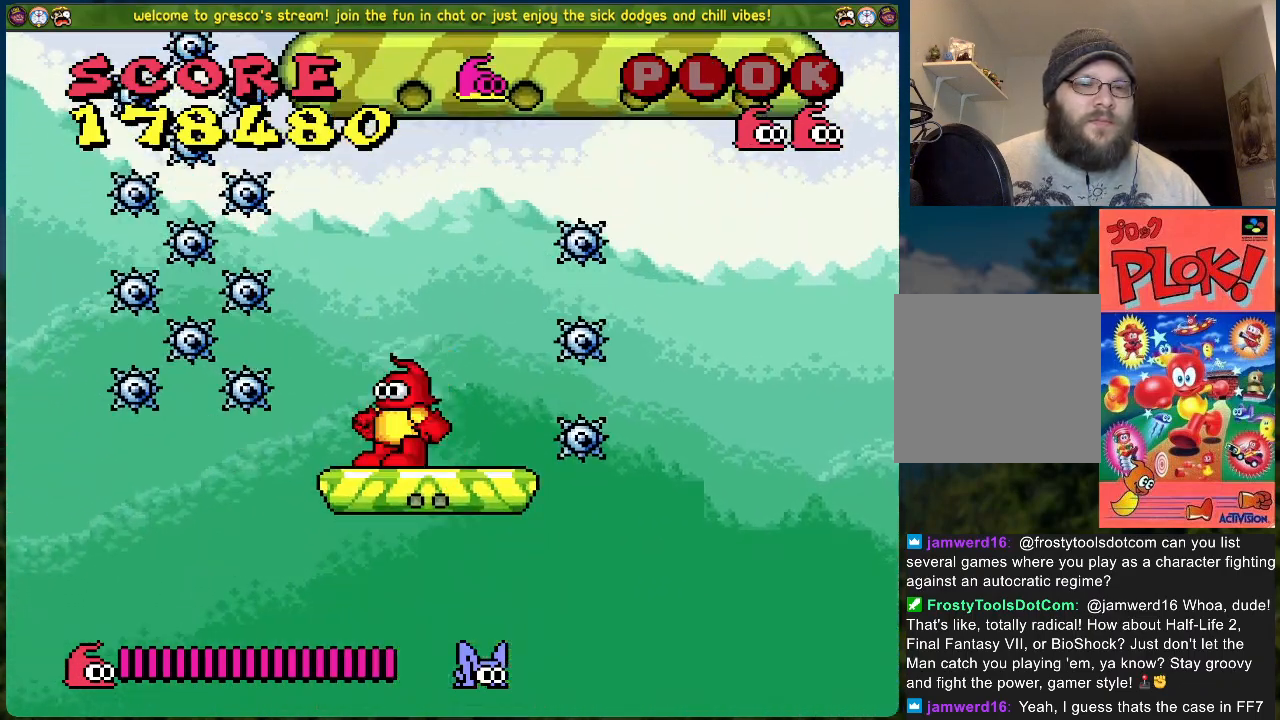
{"buttons": ["DPAD_DOWN"], "left_stick": "center", "events": []}
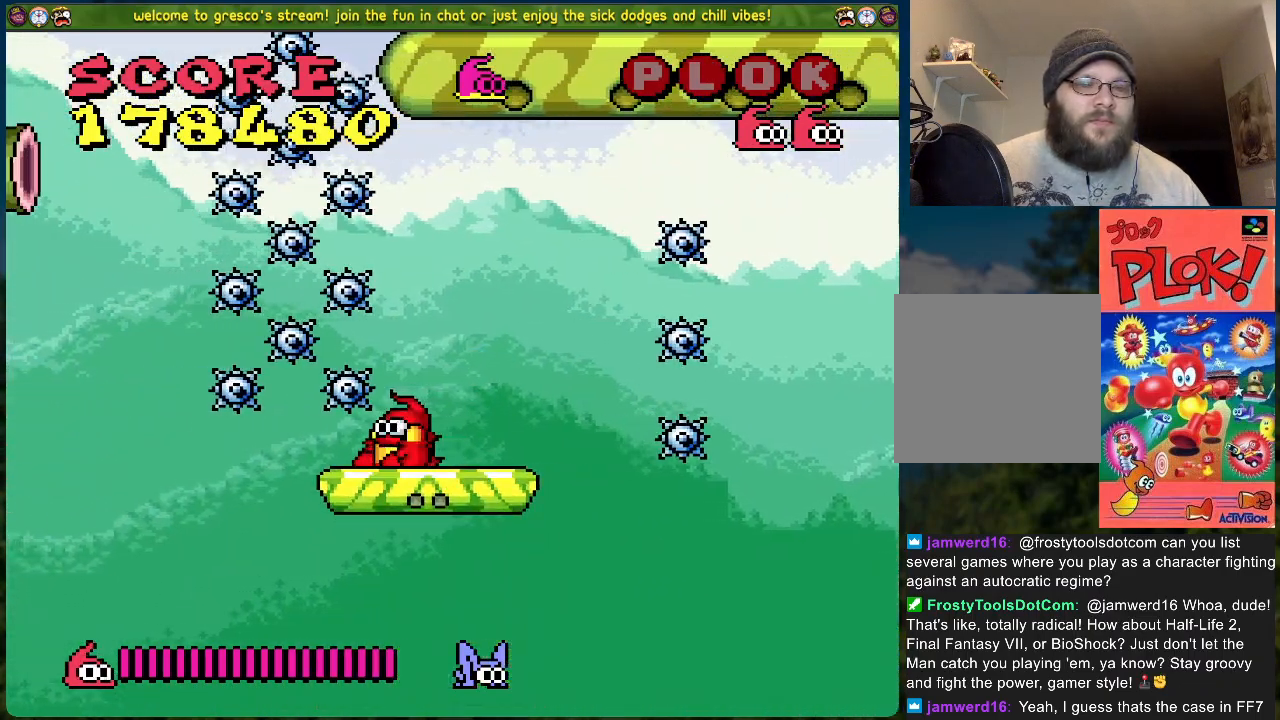
{"buttons": ["DPAD_DOWN"], "left_stick": "center", "events": []}
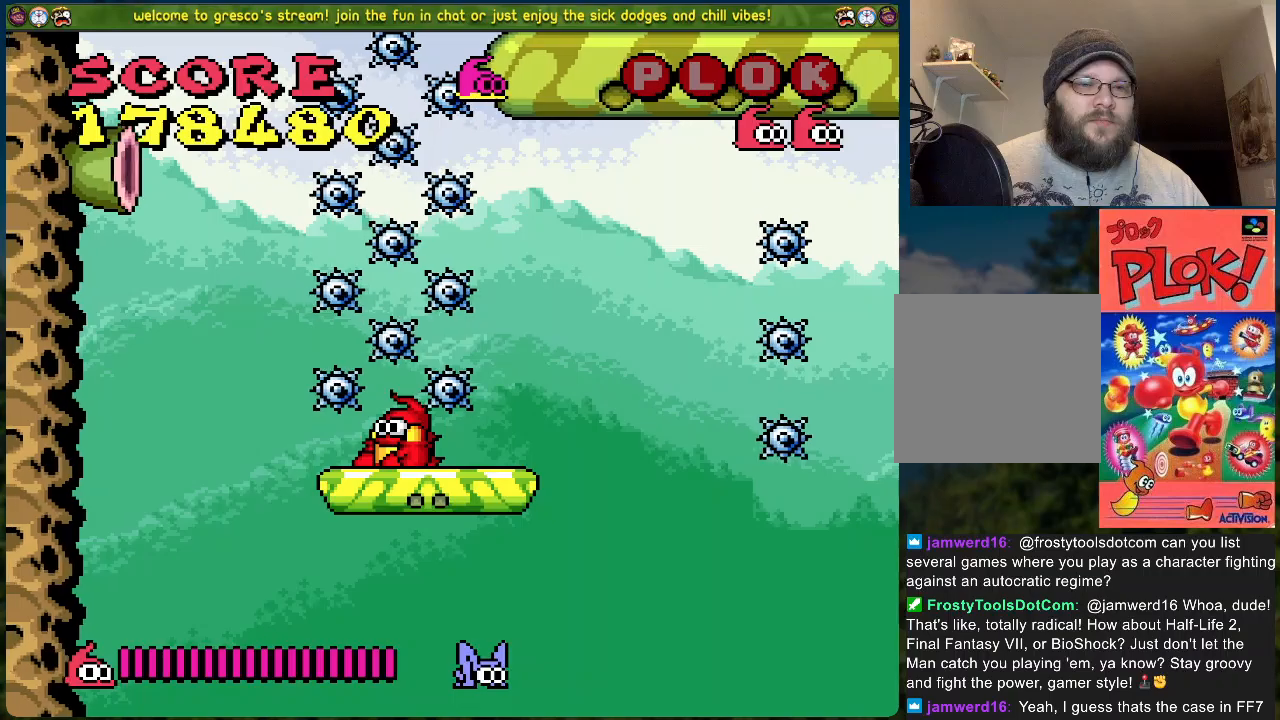
{"buttons": ["DPAD_DOWN"], "left_stick": "center", "events": []}
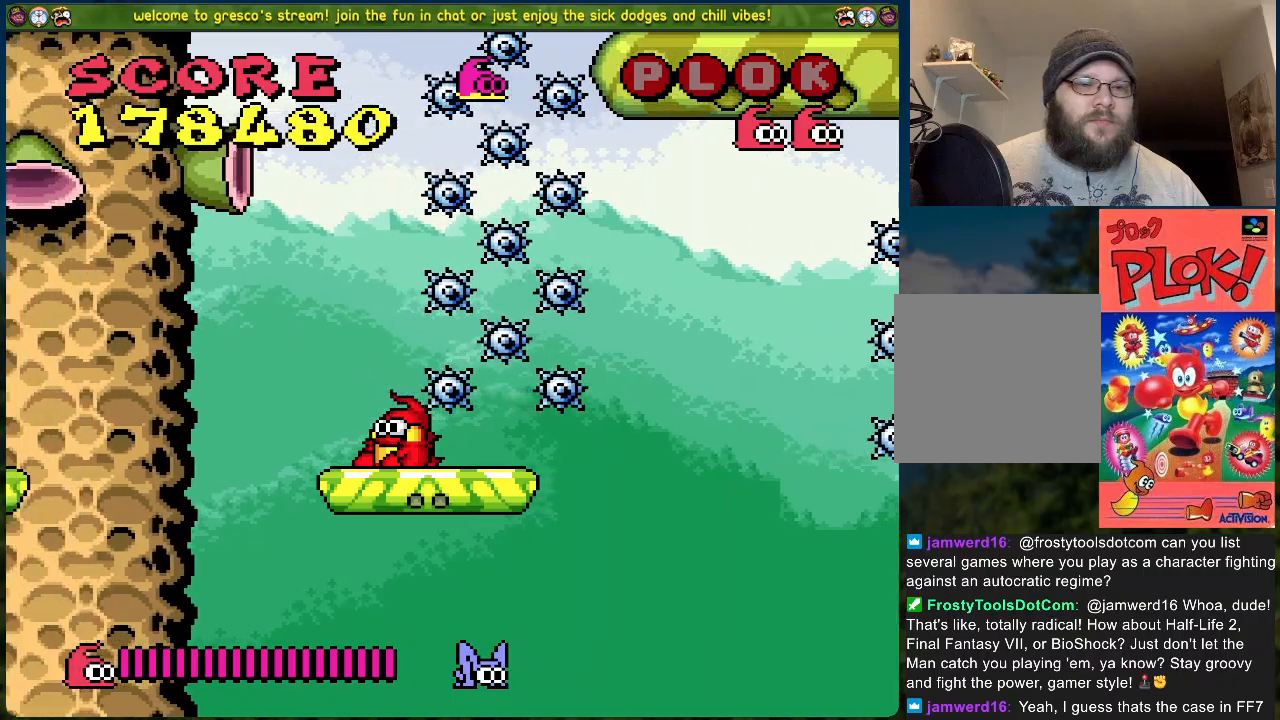
{"buttons": [], "left_stick": "center", "events": [[485, "DPAD_DOWN", "up"]]}
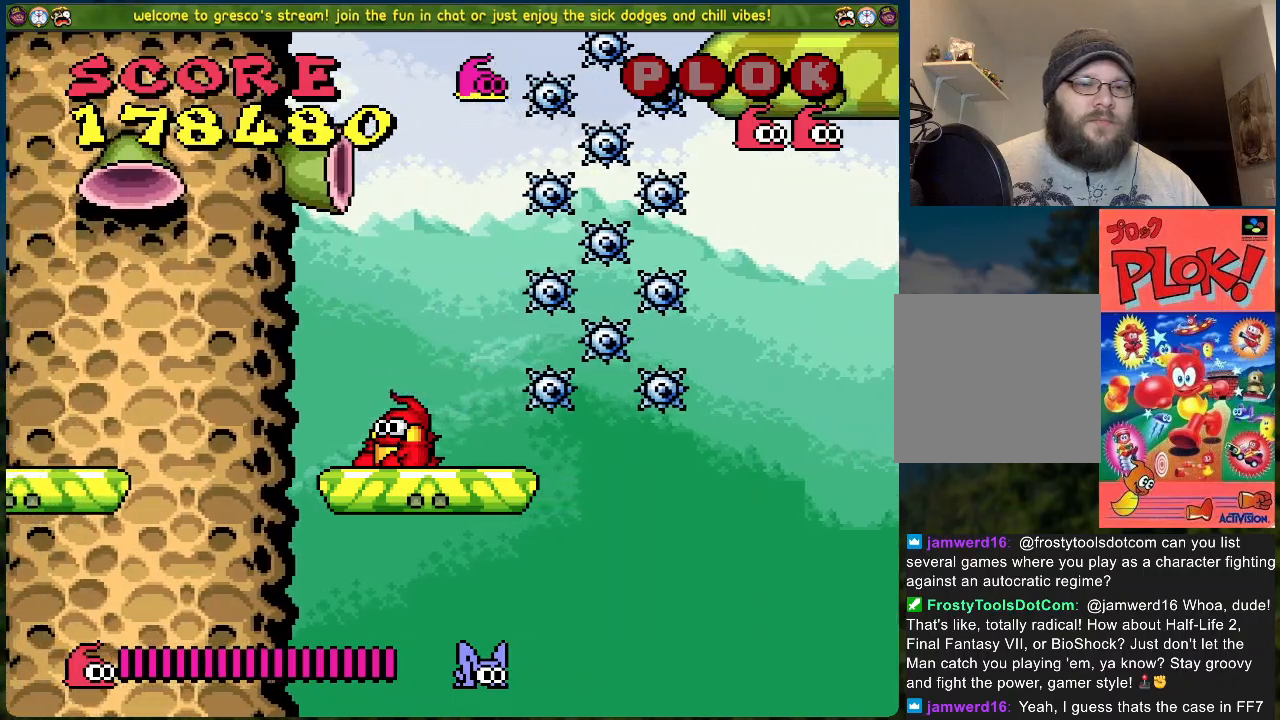
{"buttons": ["DPAD_LEFT"], "left_stick": "center", "events": [[217, "DPAD_LEFT", "down"], [317, "A", "down"], [451, "A", "up"]]}
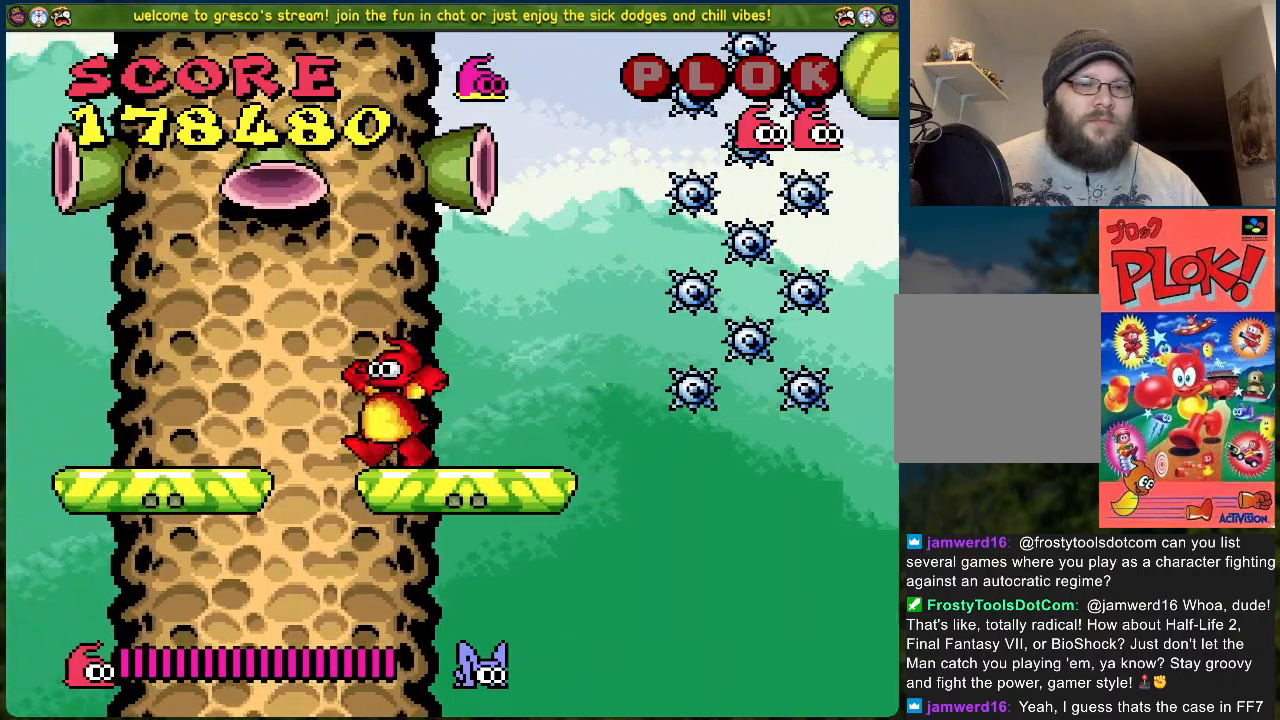
{"buttons": ["DPAD_DOWN"], "left_stick": "center", "events": [[301, "DPAD_LEFT", "up"], [485, "DPAD_DOWN", "down"]]}
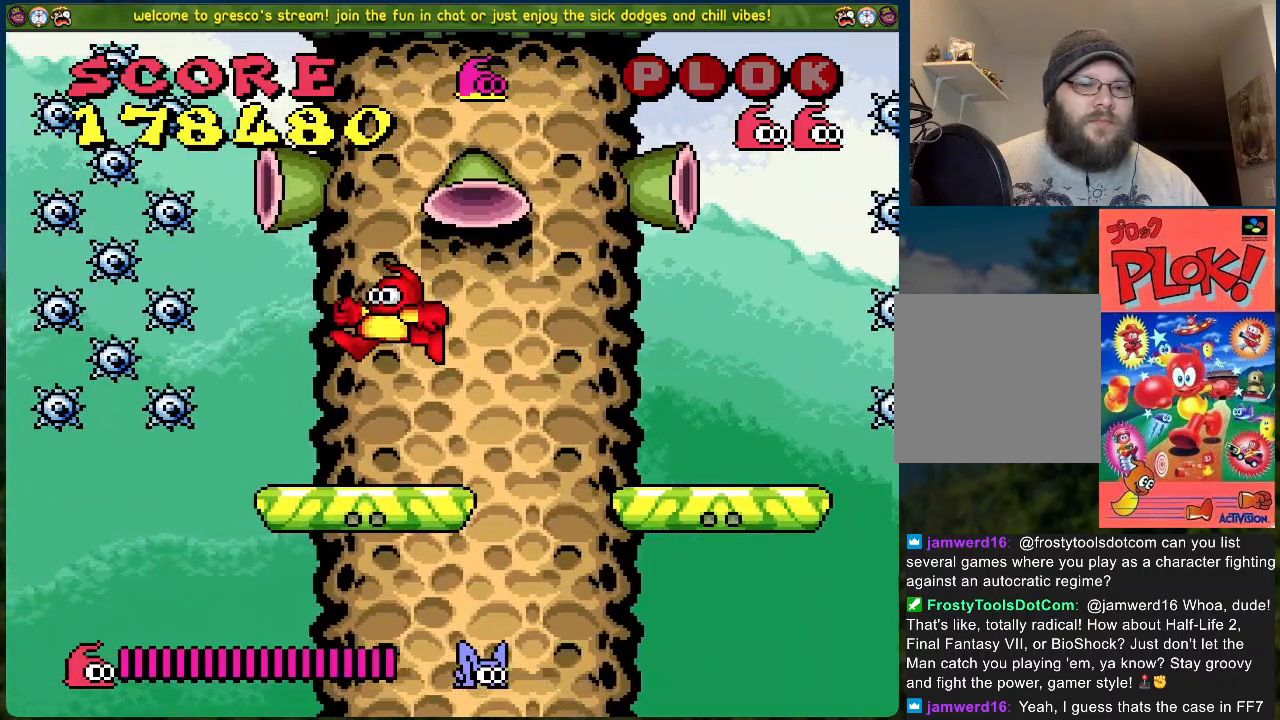
{"buttons": ["DPAD_DOWN"], "left_stick": "center", "events": []}
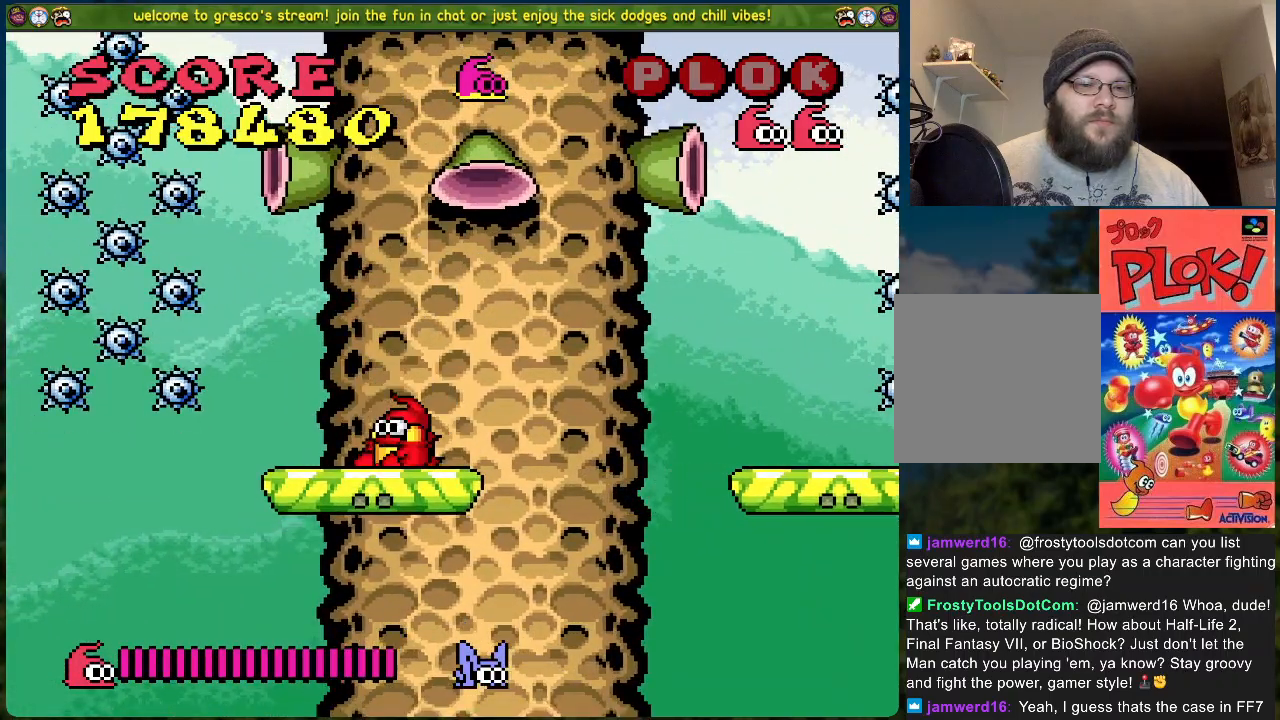
{"buttons": ["DPAD_DOWN"], "left_stick": "center", "events": []}
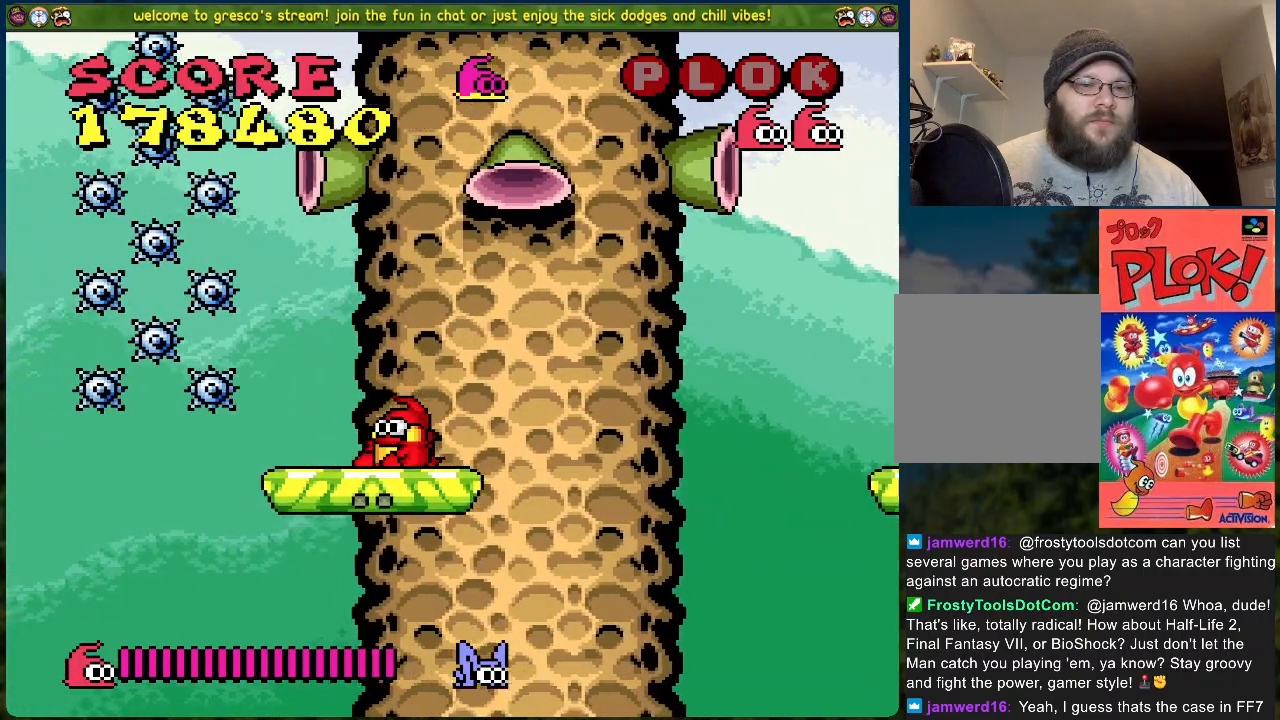
{"buttons": ["DPAD_DOWN"], "left_stick": "center", "events": []}
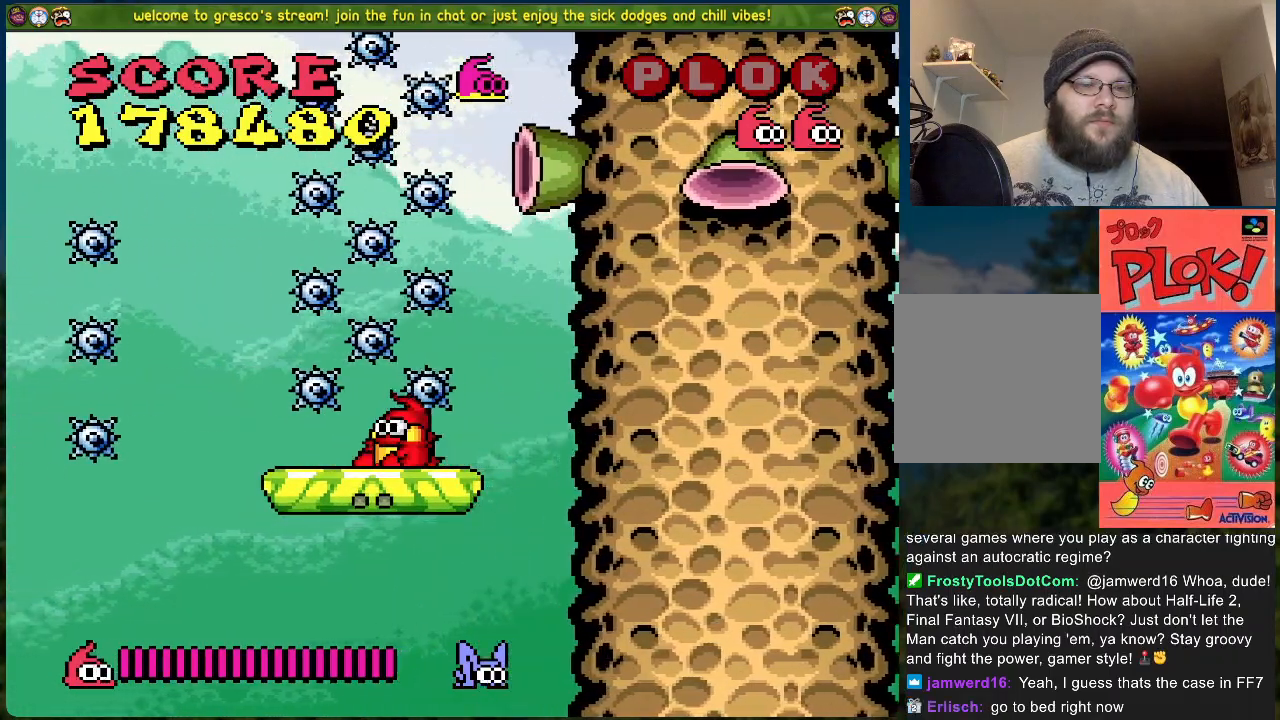
{"buttons": ["B"], "left_stick": "center", "events": [[301, "B", "down"], [301, "DPAD_DOWN", "up"]]}
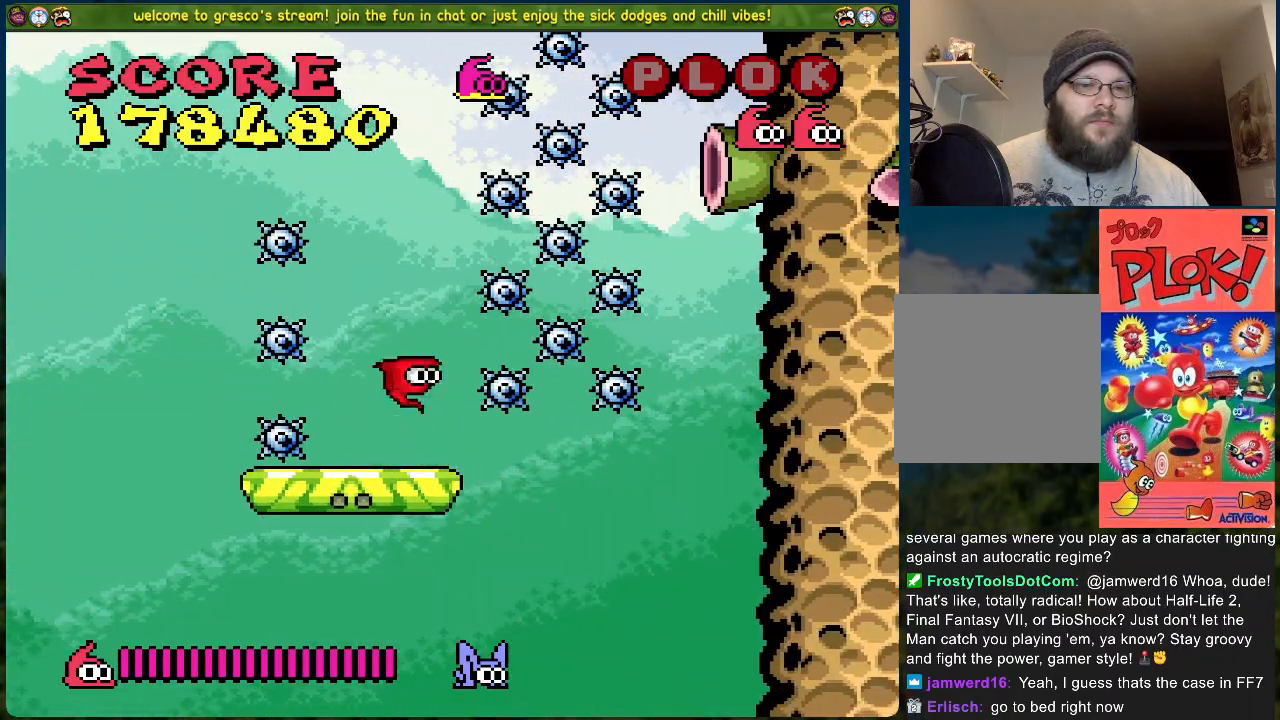
{"buttons": ["B", "DPAD_LEFT"], "left_stick": "center", "events": [[117, "DPAD_LEFT", "down"]]}
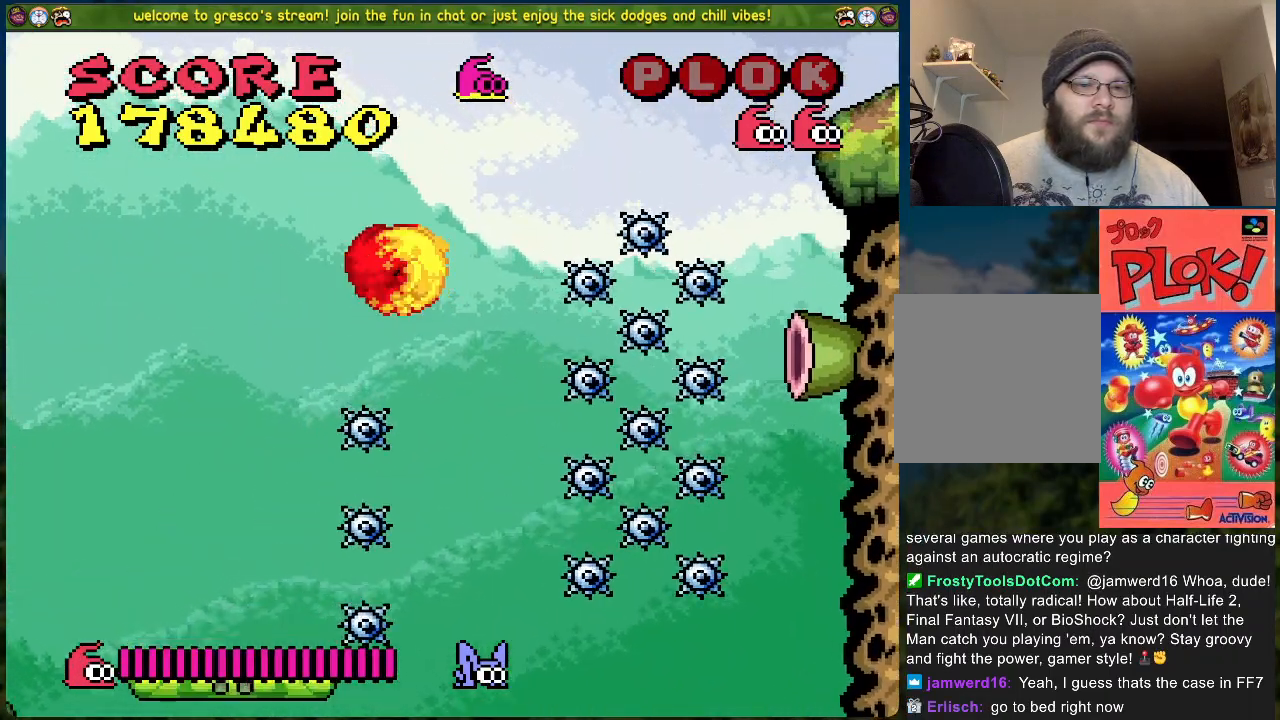
{"buttons": [], "left_stick": "center", "events": [[317, "B", "up"], [384, "DPAD_LEFT", "up"]]}
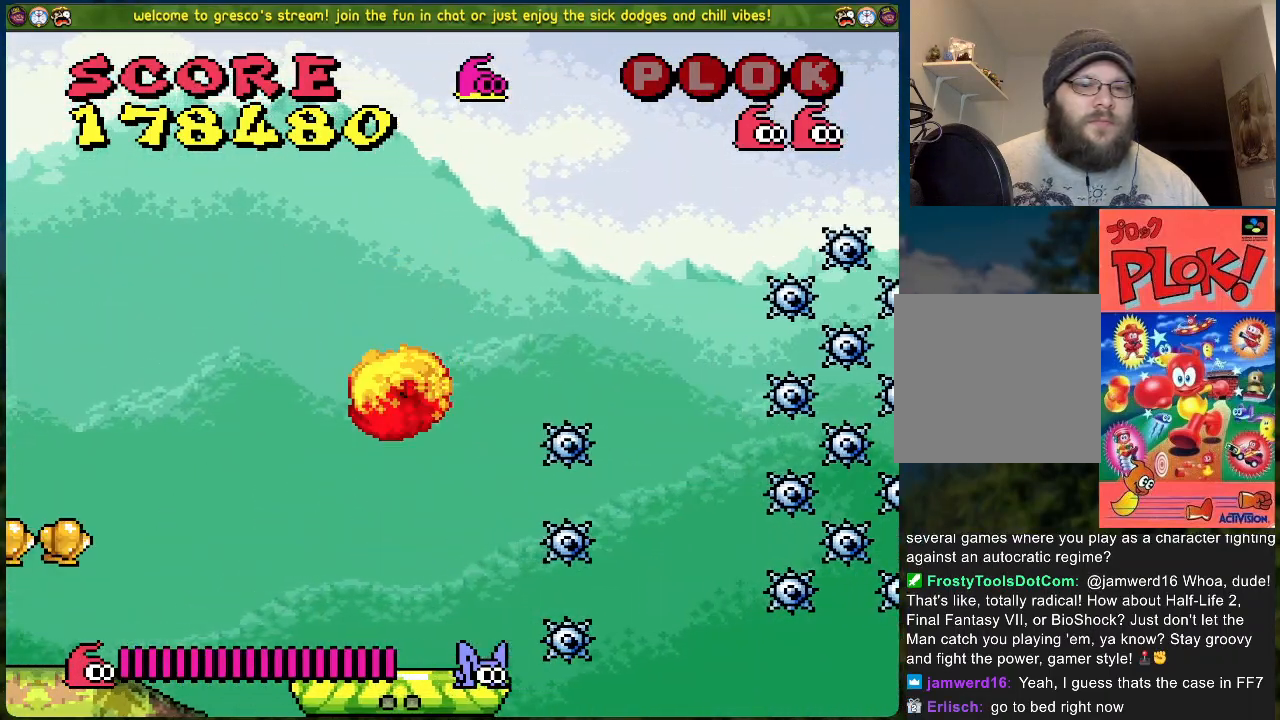
{"buttons": ["A", "DPAD_LEFT"], "left_stick": "center", "events": [[133, "DPAD_LEFT", "down"], [200, "A", "down"]]}
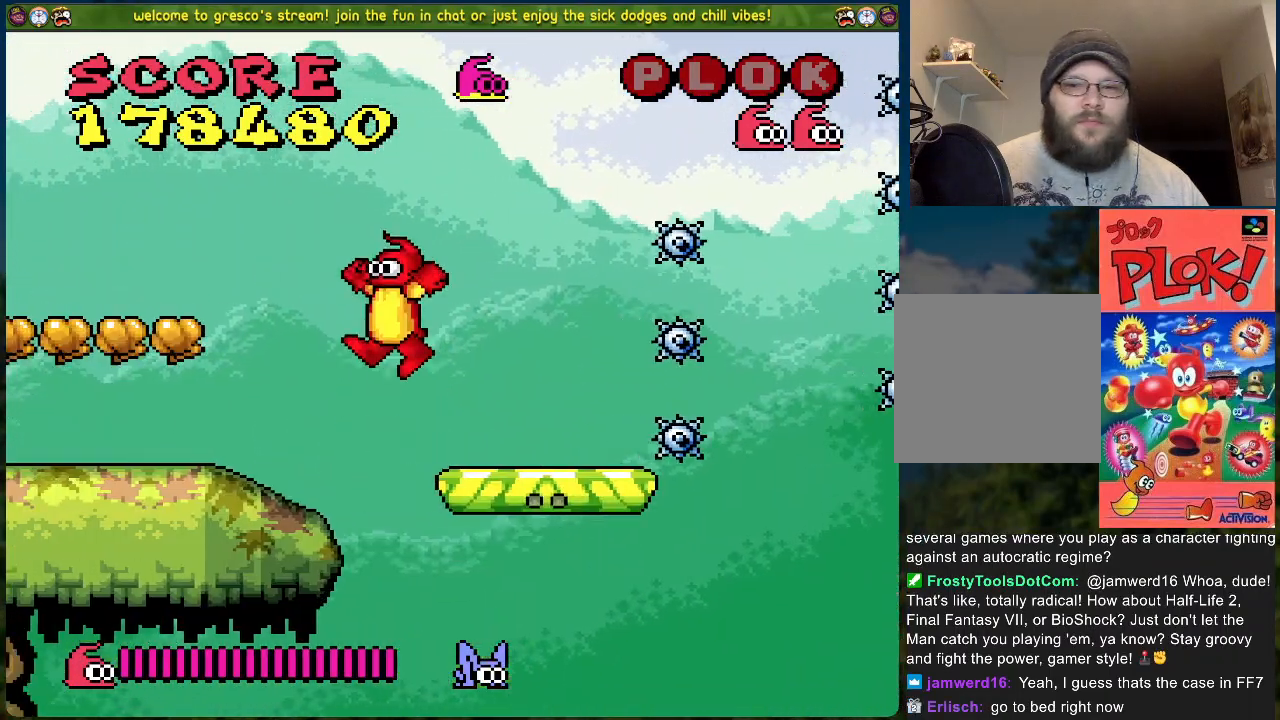
{"buttons": [], "left_stick": "center", "events": [[151, "A", "up"], [451, "DPAD_LEFT", "up"]]}
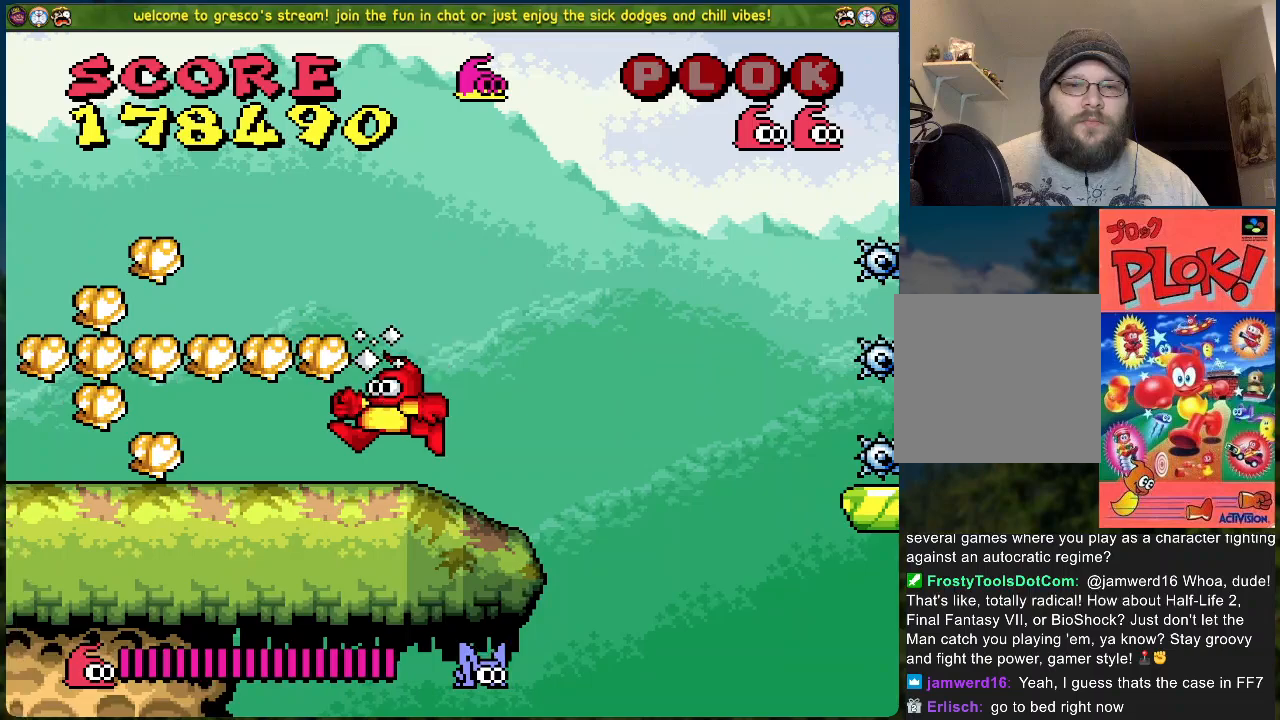
{"buttons": [], "left_stick": "center", "events": []}
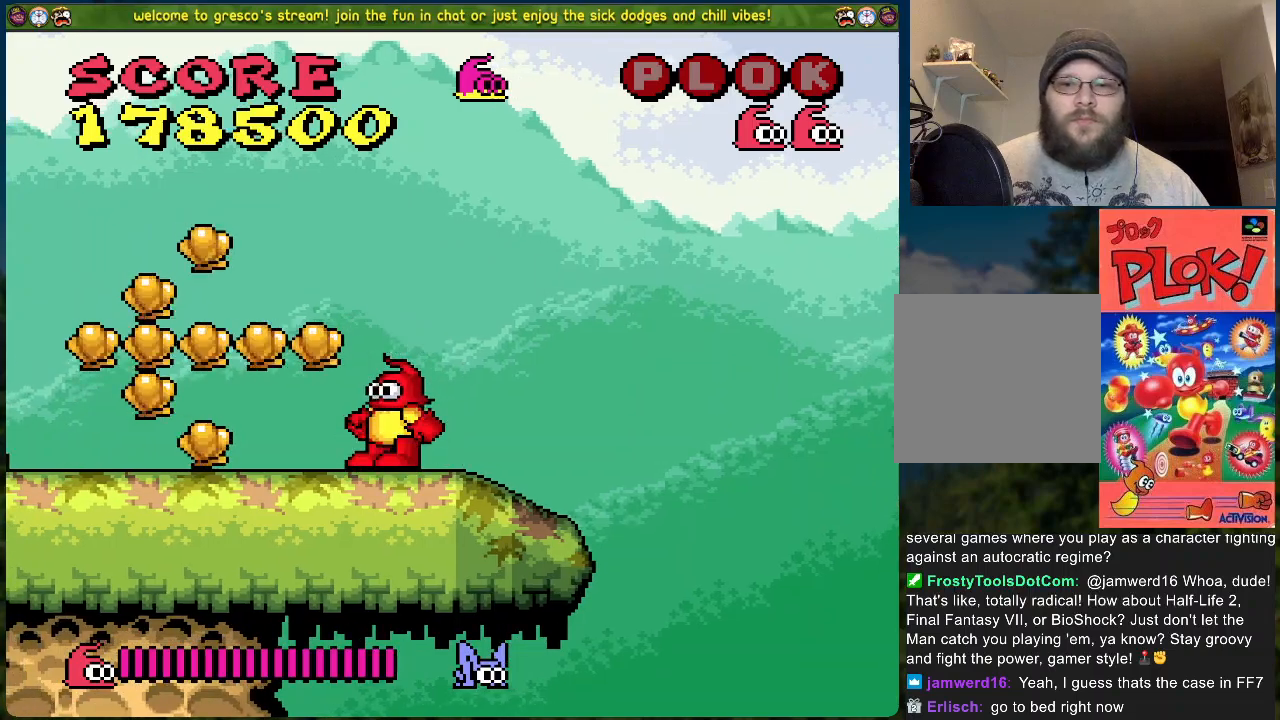
{"buttons": ["DPAD_LEFT"], "left_stick": "center", "events": [[201, "DPAD_LEFT", "down"], [318, "A", "down"], [435, "A", "up"]]}
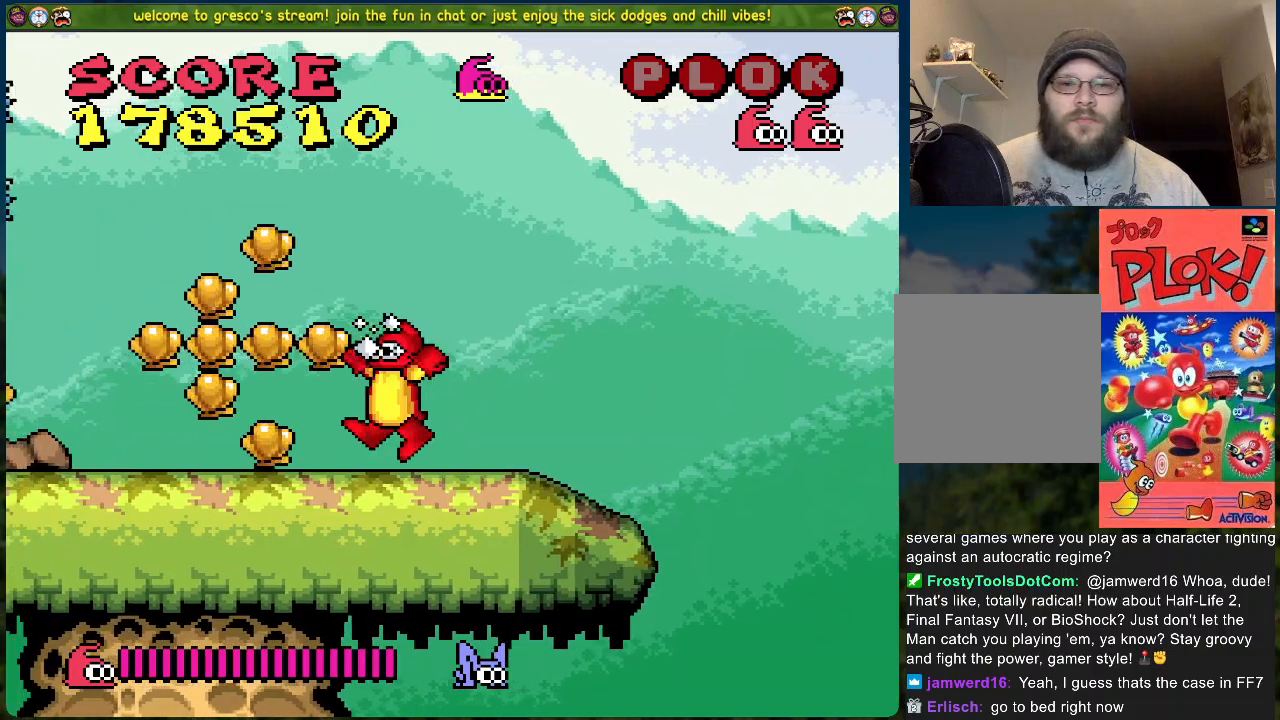
{"buttons": ["DPAD_RIGHT"], "left_stick": "center", "events": [[250, "DPAD_LEFT", "up"], [468, "DPAD_RIGHT", "down"]]}
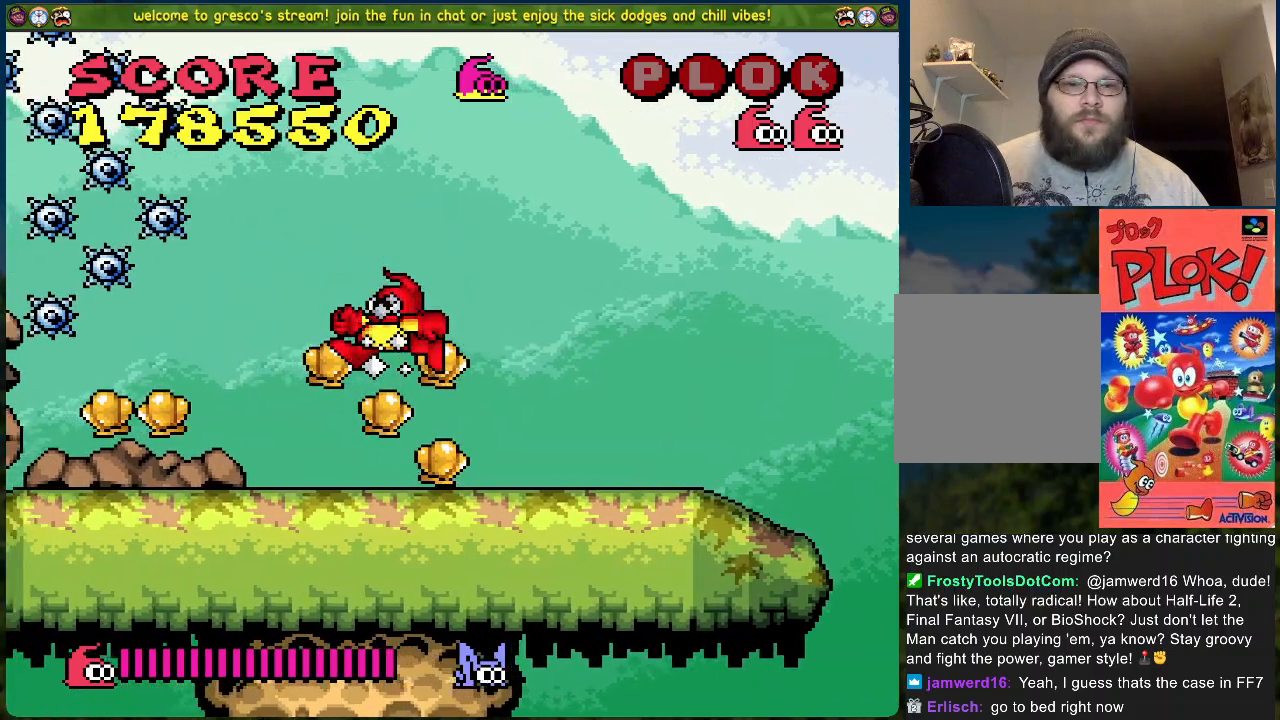
{"buttons": ["DPAD_LEFT"], "left_stick": "center", "events": [[150, "DPAD_RIGHT", "up"], [184, "A", "down"], [267, "DPAD_LEFT", "down"], [284, "A", "up"]]}
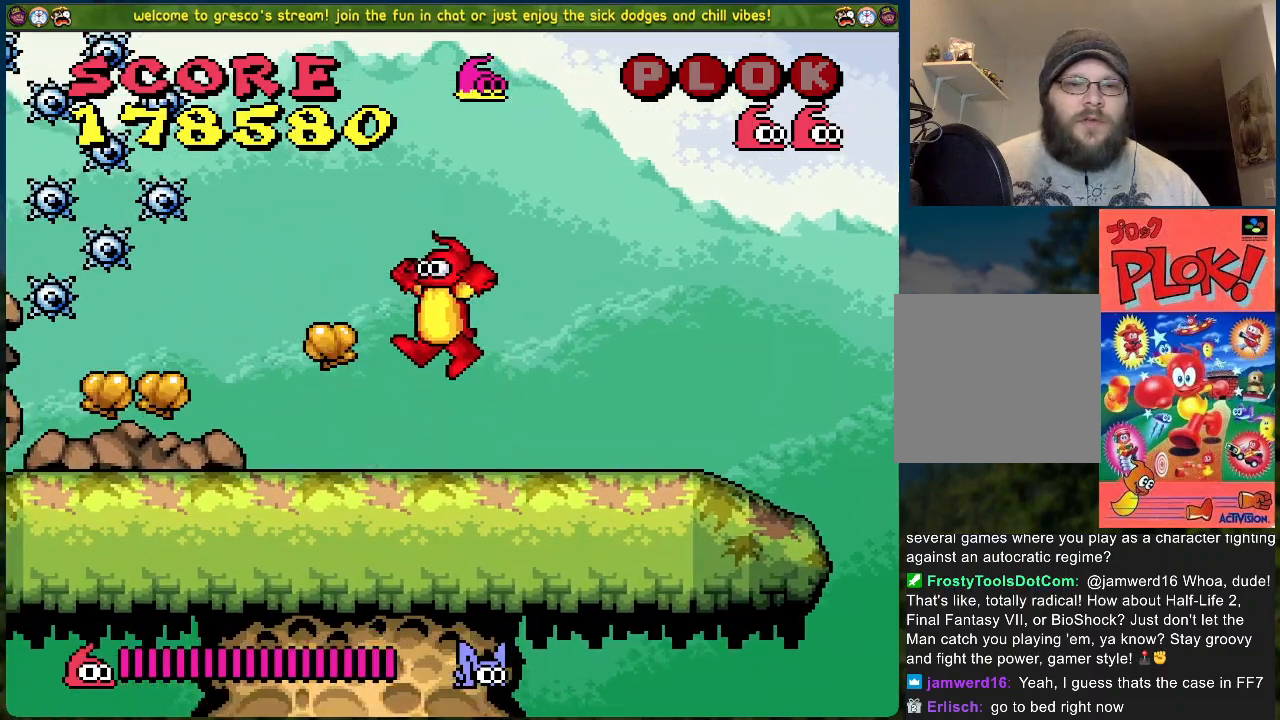
{"buttons": [], "left_stick": "center", "events": [[385, "DPAD_LEFT", "up"]]}
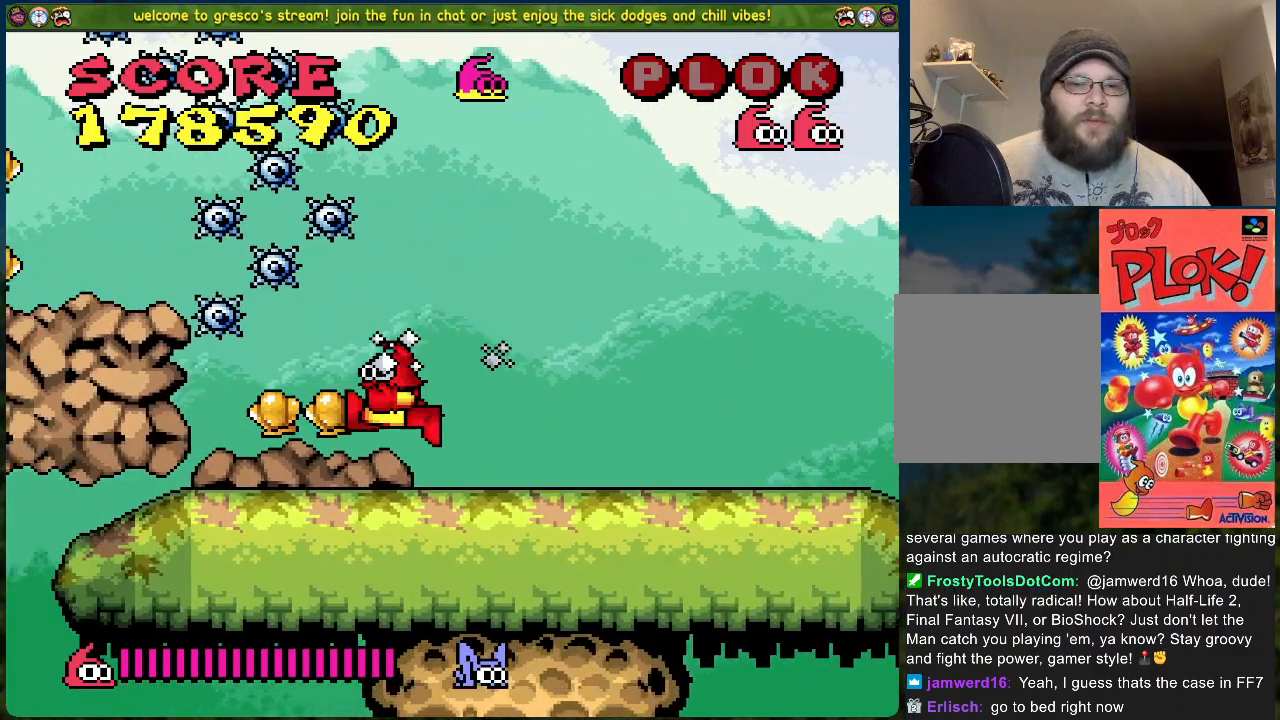
{"buttons": [], "left_stick": "center", "events": [[201, "DPAD_LEFT", "down"], [318, "DPAD_LEFT", "up"]]}